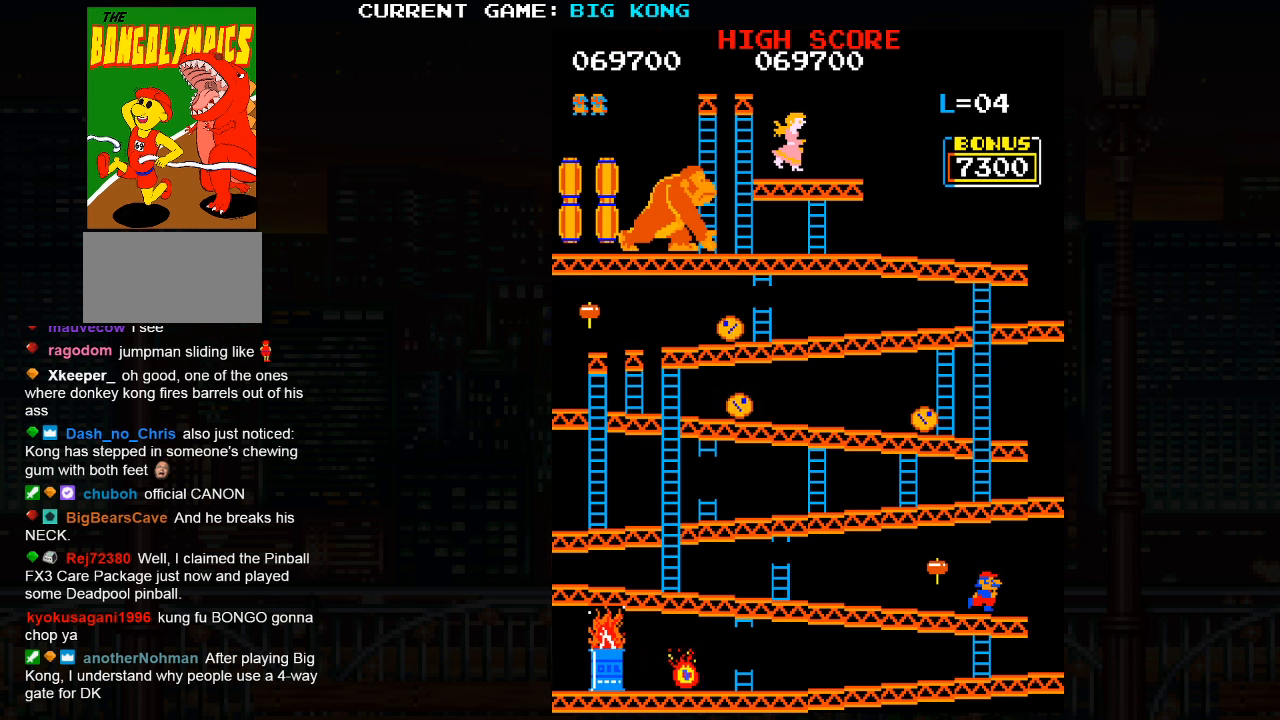
Gameplay with a controller (arcade stick); each line is a JSON object with the inputs held at the frame after it (dt_ms = milliseconds from this image to that frame). "events" lists button and stick changes between this image and that frame as [ms after this image, input, new state], when the widget could be followed in between. Not read: L3 R3.
{"dt_ms": 500, "buttons": [], "left_stick": "center", "events": []}
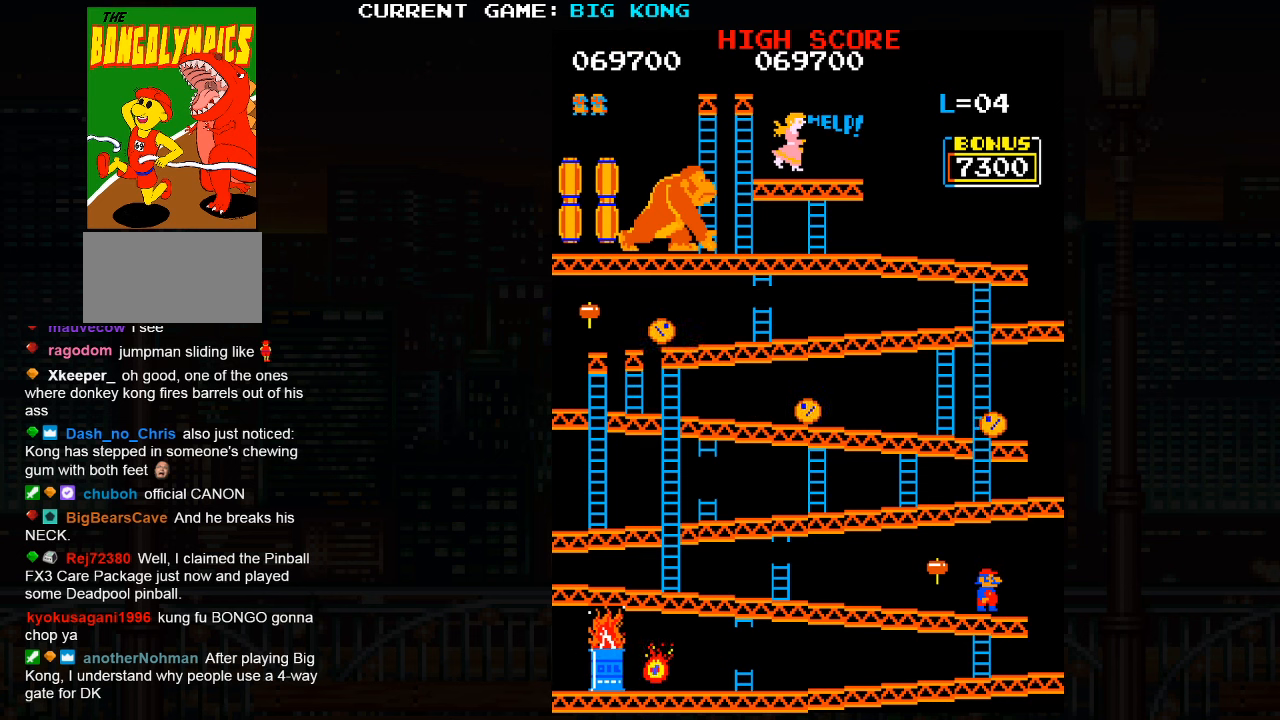
{"dt_ms": 1000, "buttons": [], "left_stick": "center"}
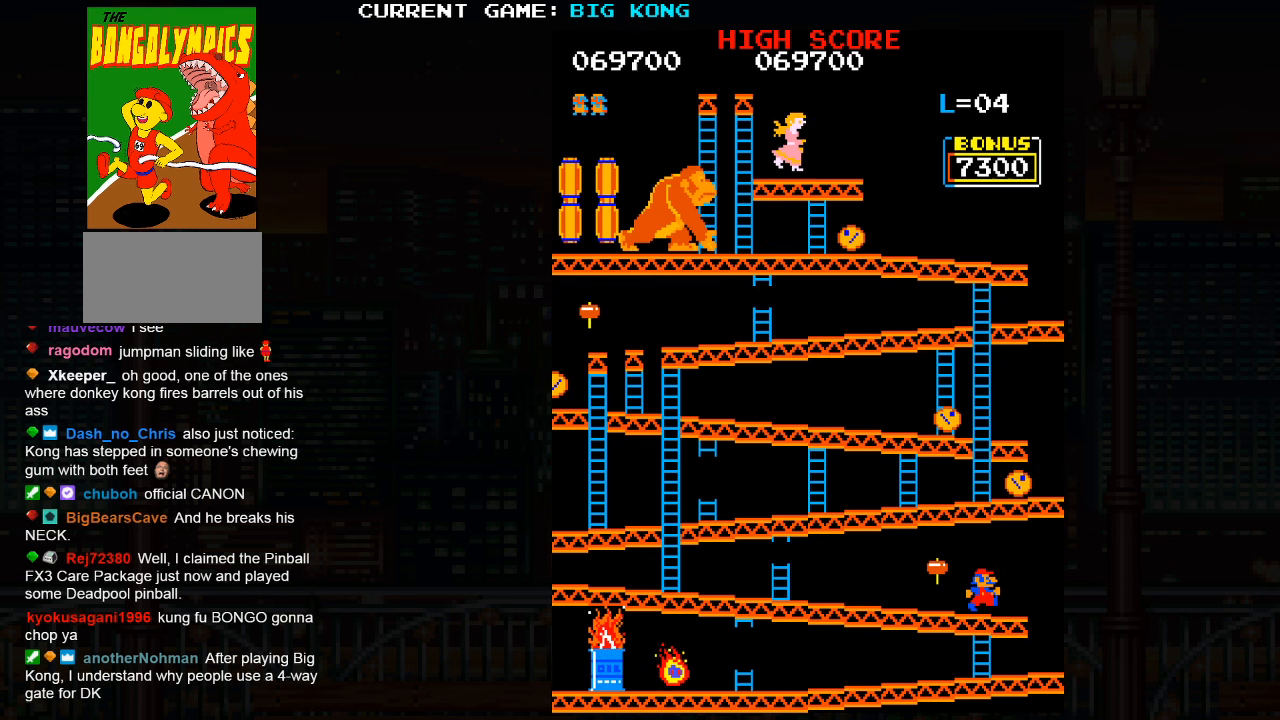
{"dt_ms": 500, "buttons": [], "left_stick": "center", "events": []}
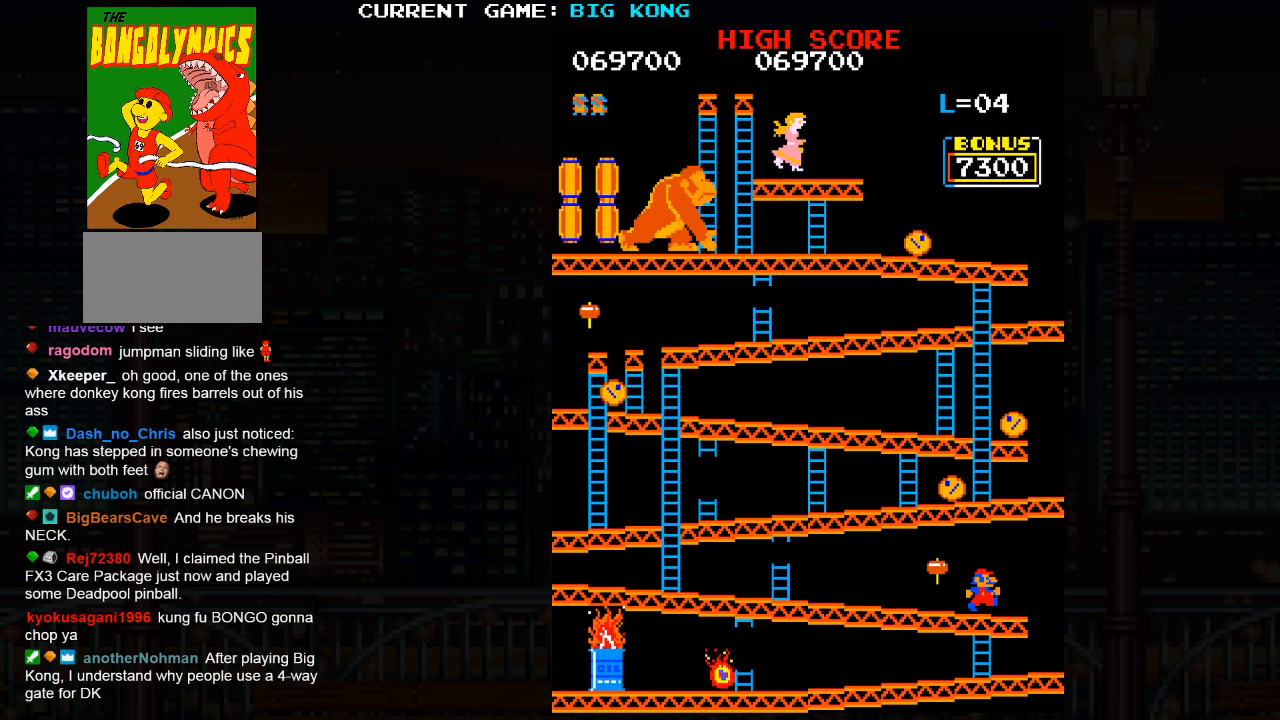
{"dt_ms": 500, "buttons": [], "left_stick": "center", "events": [[33, "left_stick", "right"], [83, "left_stick", "center"]]}
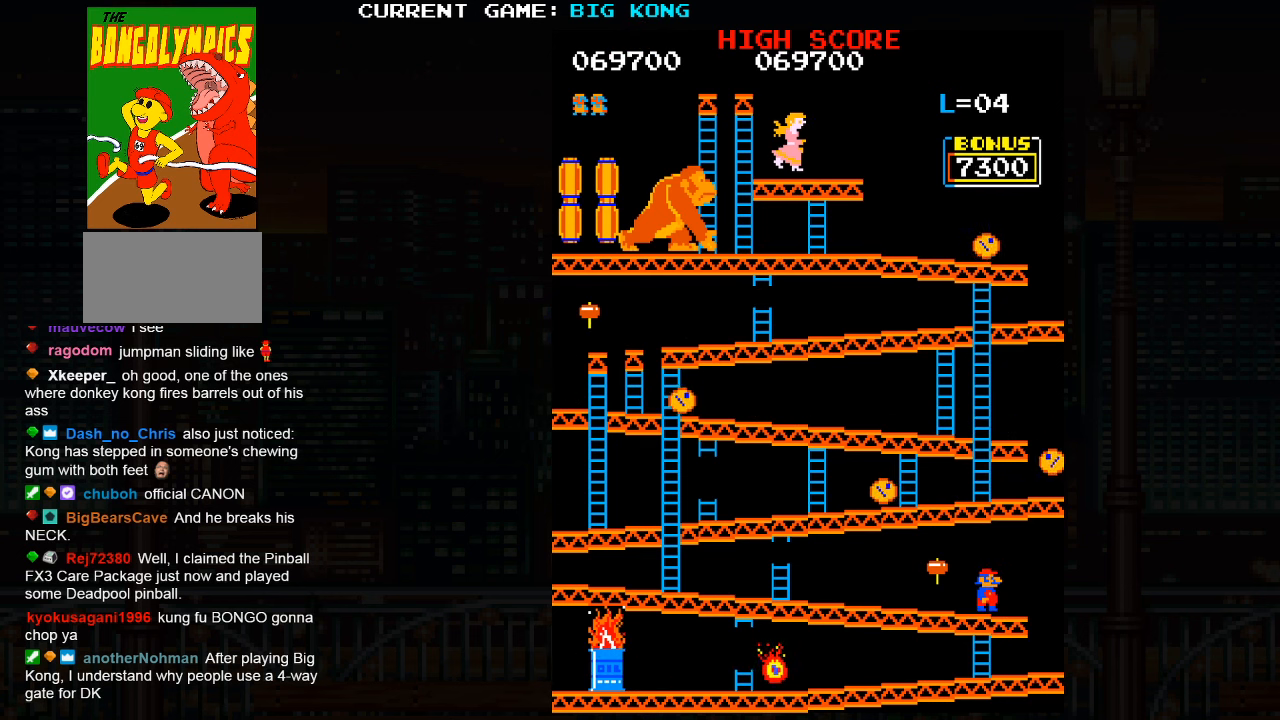
{"dt_ms": 500, "buttons": [], "left_stick": "center", "events": [[216, "left_stick", "right"], [233, "SQUARE", "down"], [300, "SQUARE", "up"], [300, "left_stick", "center"]]}
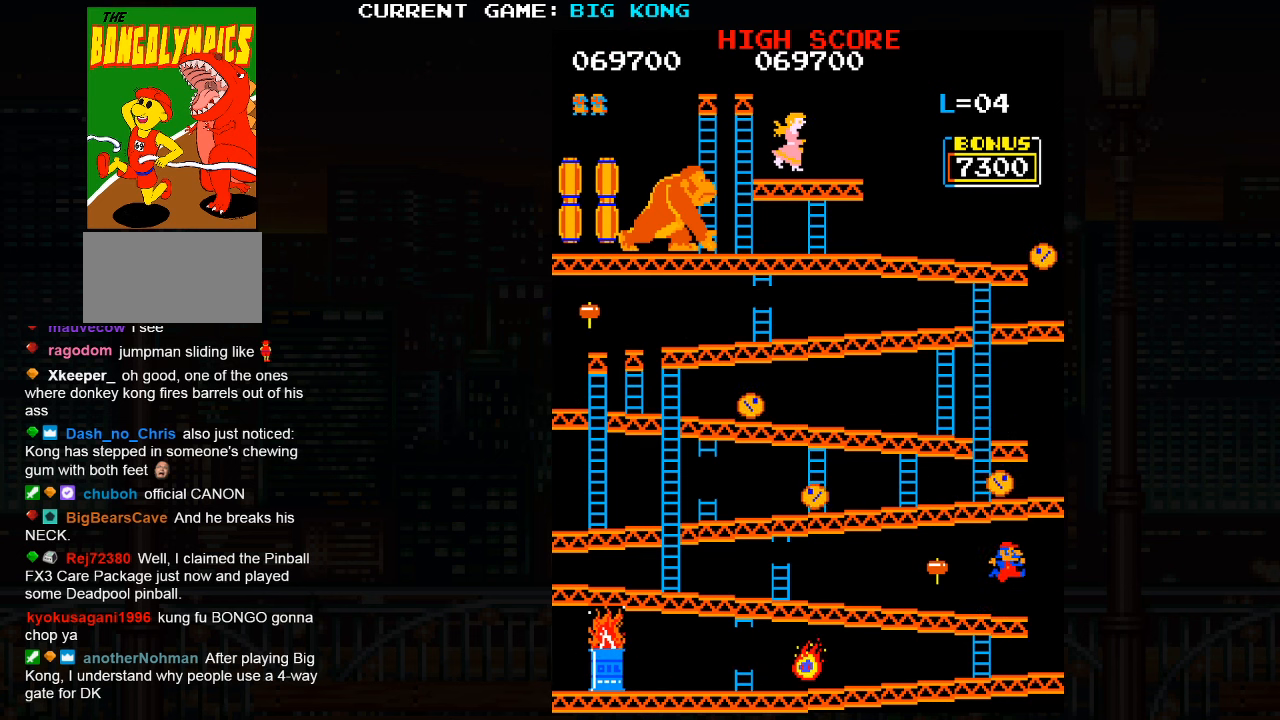
{"dt_ms": 500, "buttons": [], "left_stick": "center", "events": []}
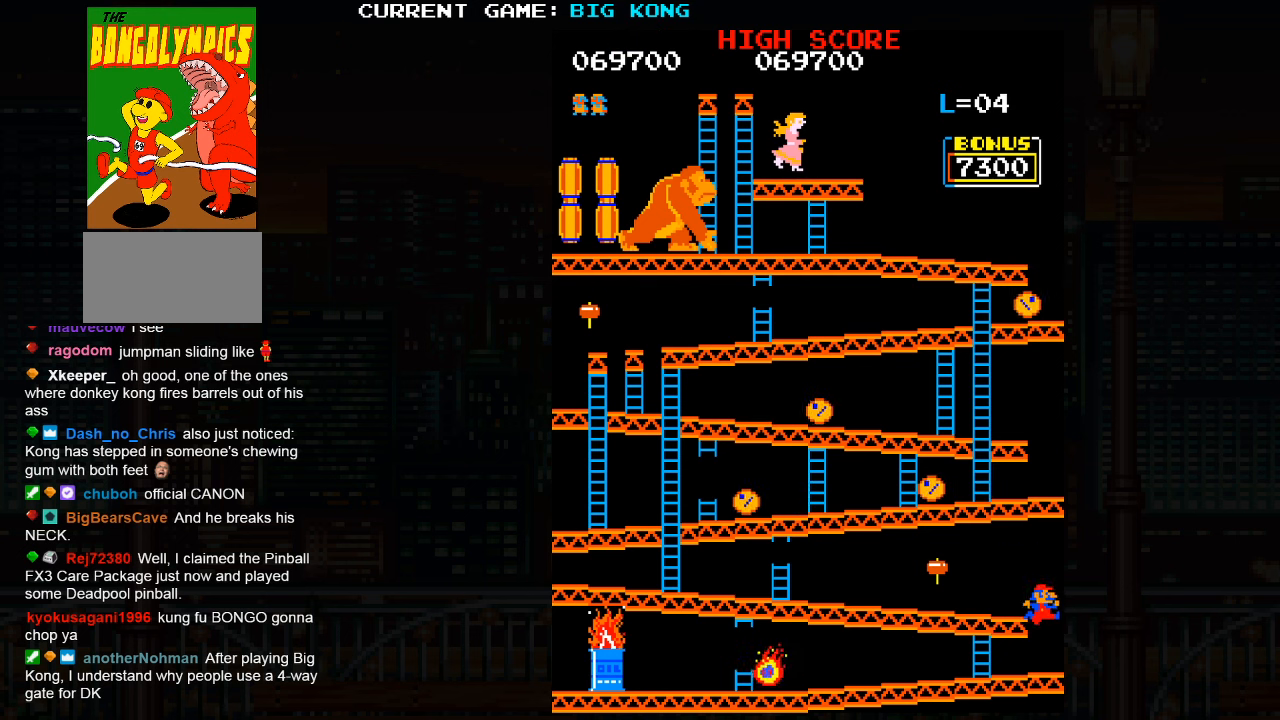
{"dt_ms": 500, "buttons": [], "left_stick": "center", "events": []}
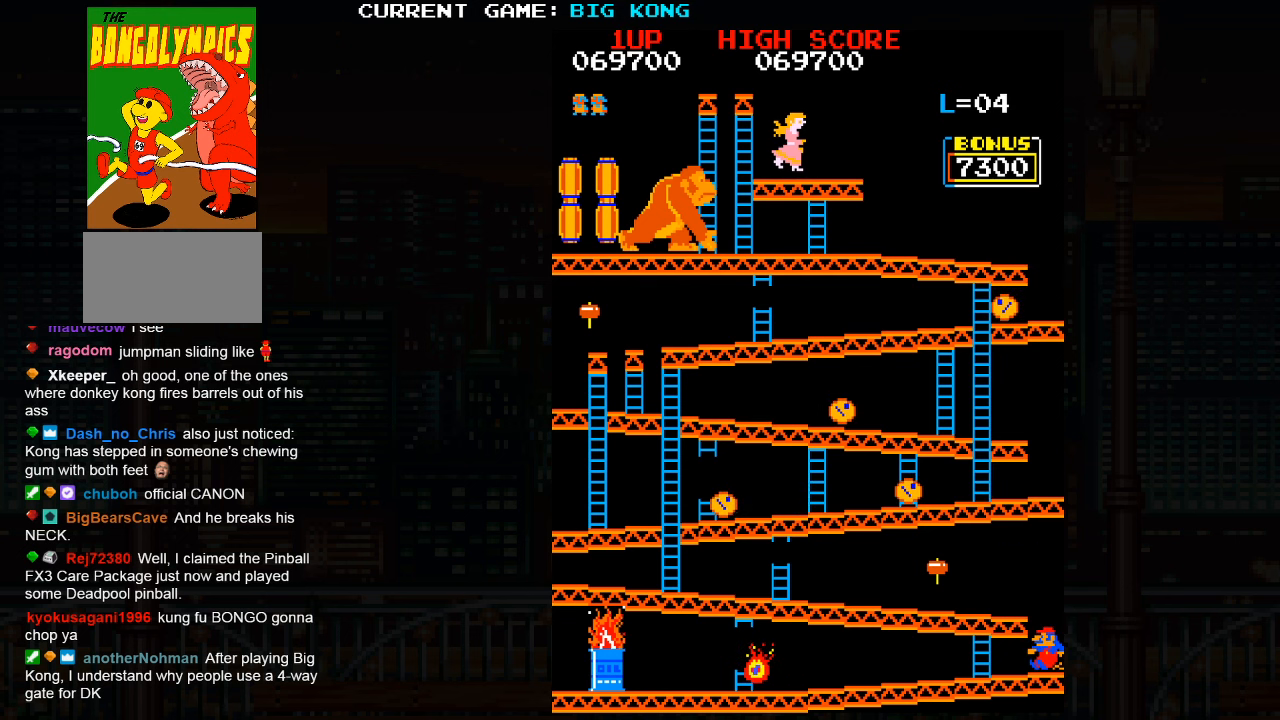
{"dt_ms": 500, "buttons": [], "left_stick": "center", "events": [[283, "SQUARE", "down"], [283, "TRIANGLE", "down"], [350, "SQUARE", "up"], [367, "TRIANGLE", "up"]]}
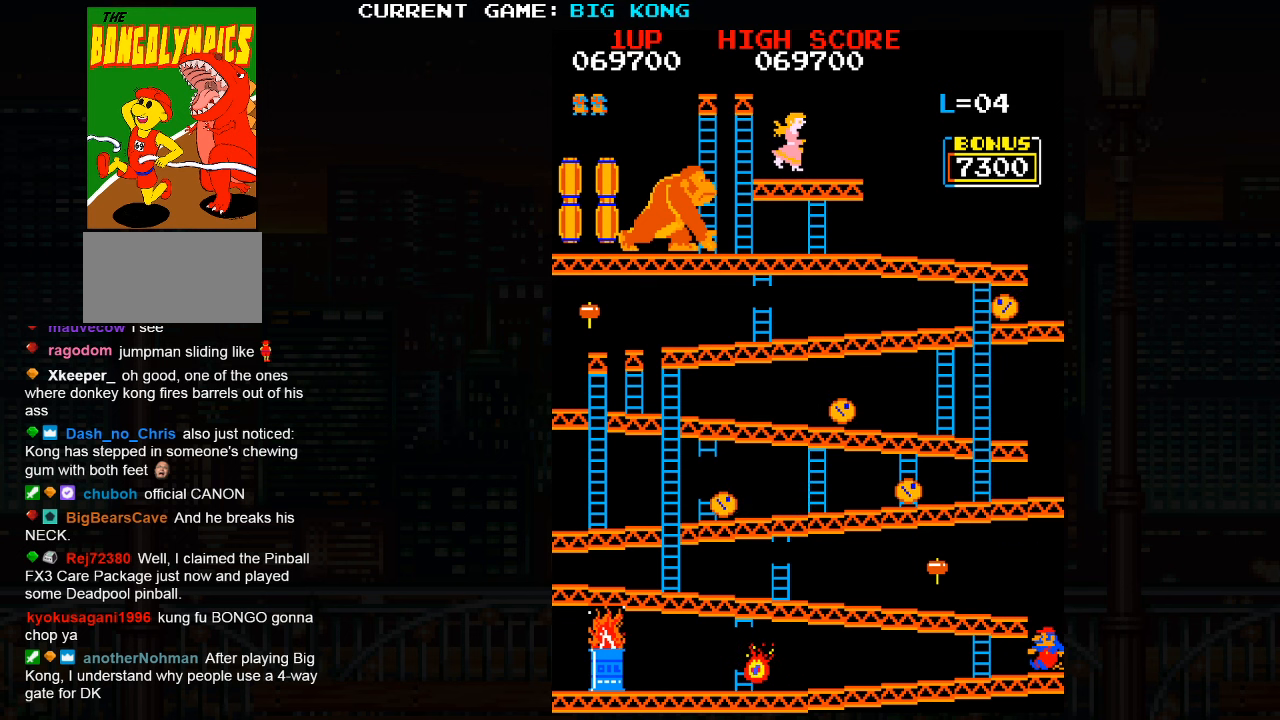
{"dt_ms": 500, "buttons": [], "left_stick": "center", "events": []}
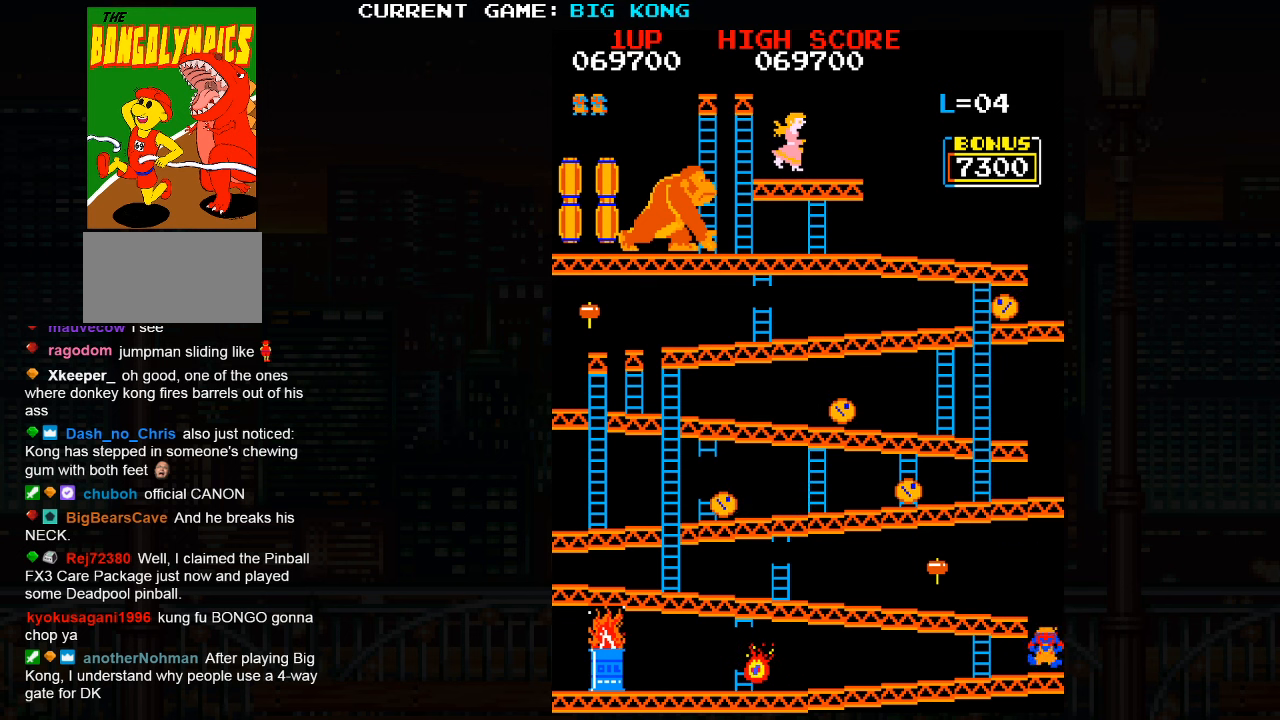
{"dt_ms": 500, "buttons": [], "left_stick": "center", "events": []}
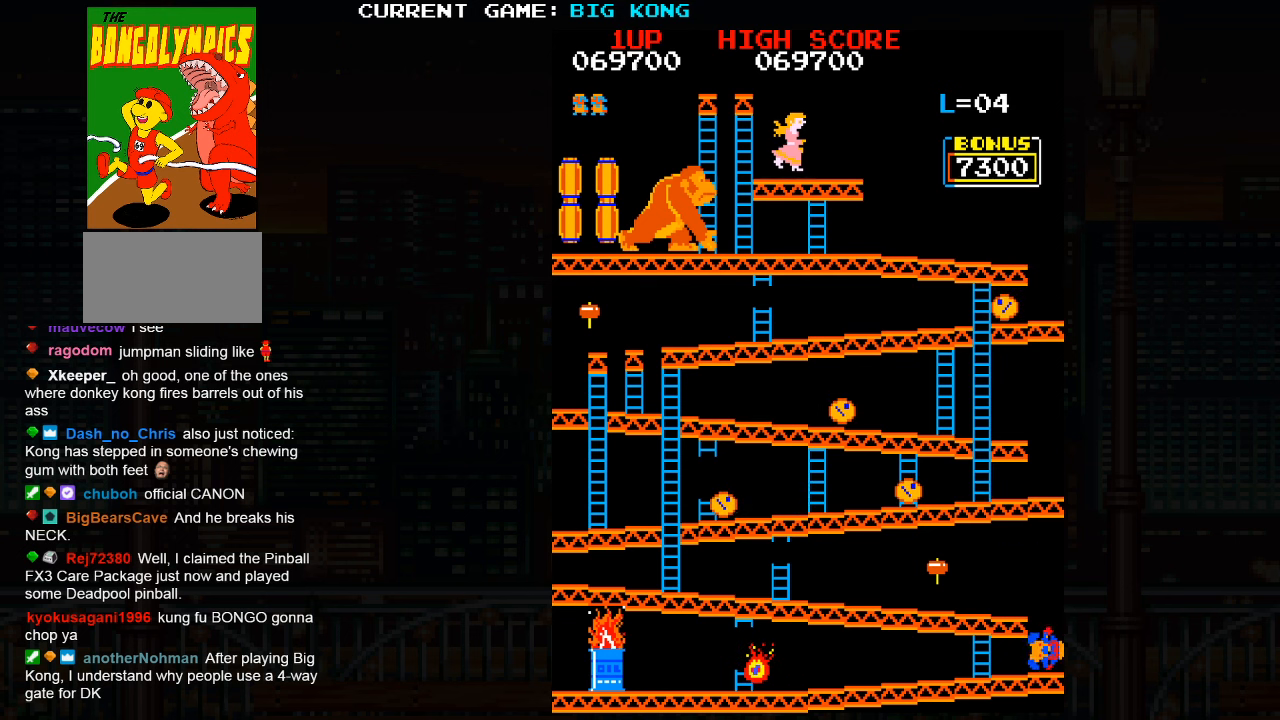
{"dt_ms": 500, "buttons": [], "left_stick": "center", "events": []}
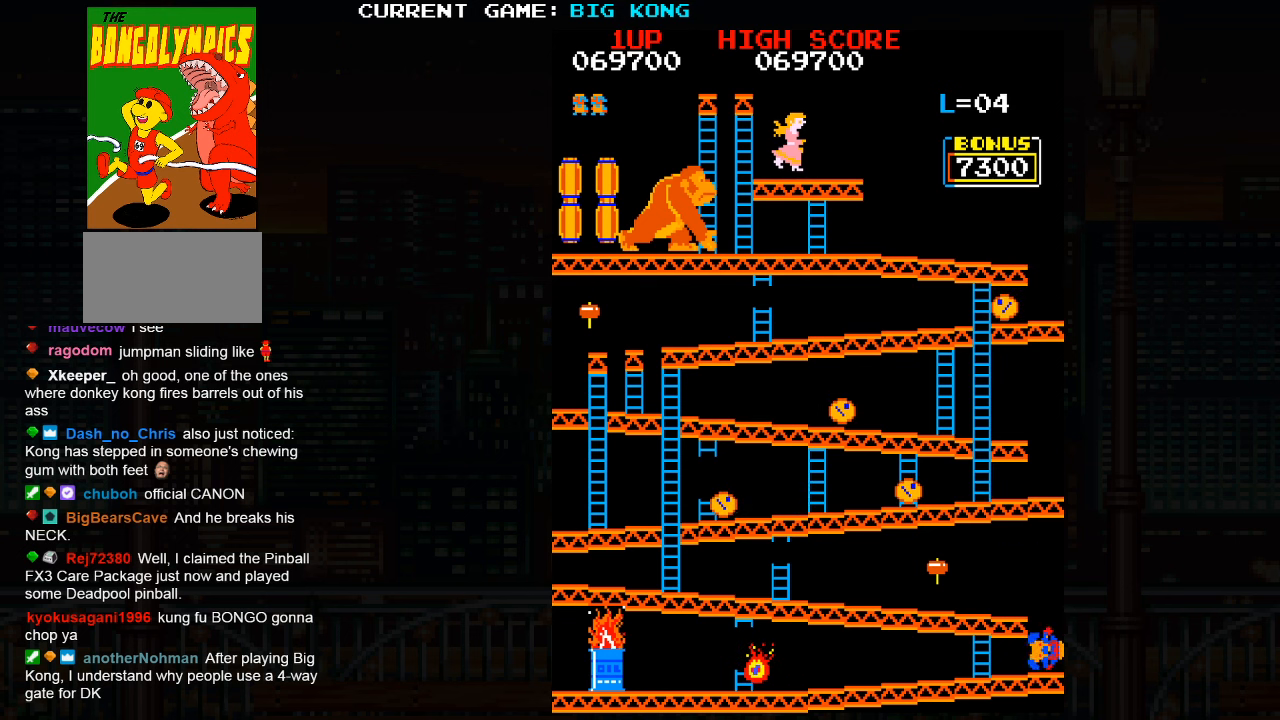
{"dt_ms": 500, "buttons": [], "left_stick": "center", "events": []}
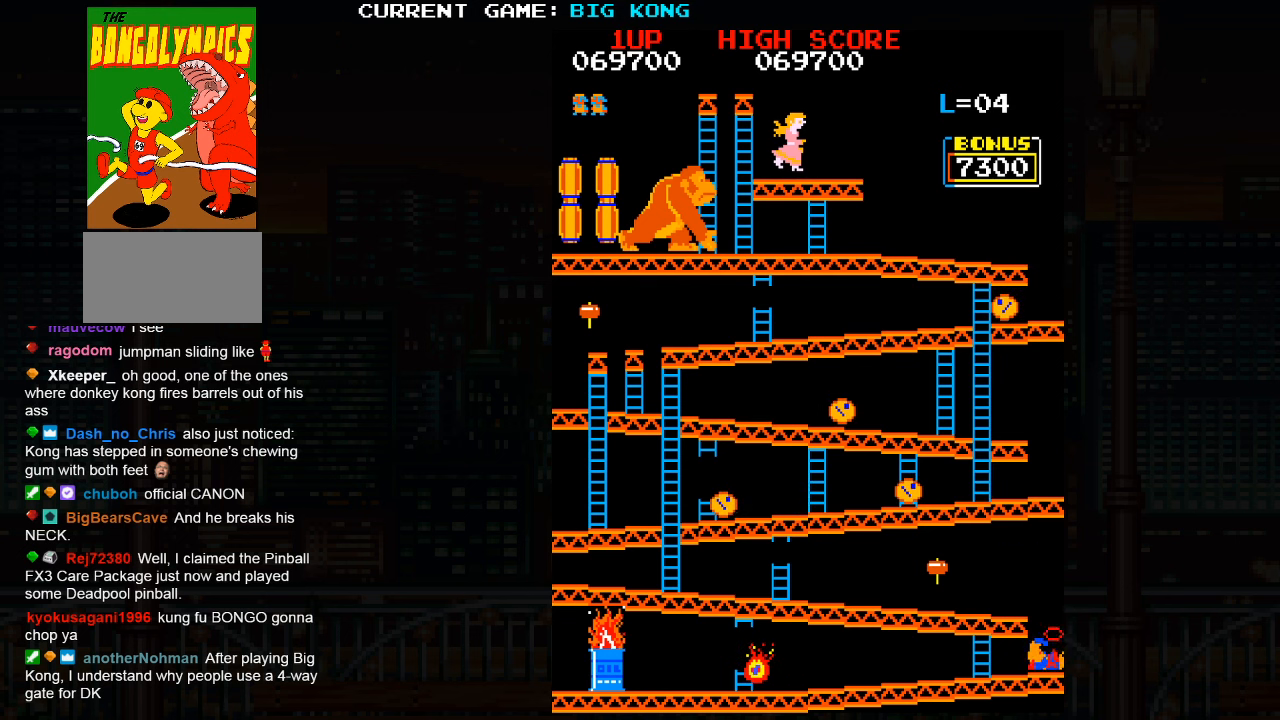
{"dt_ms": 500, "buttons": [], "left_stick": "center", "events": []}
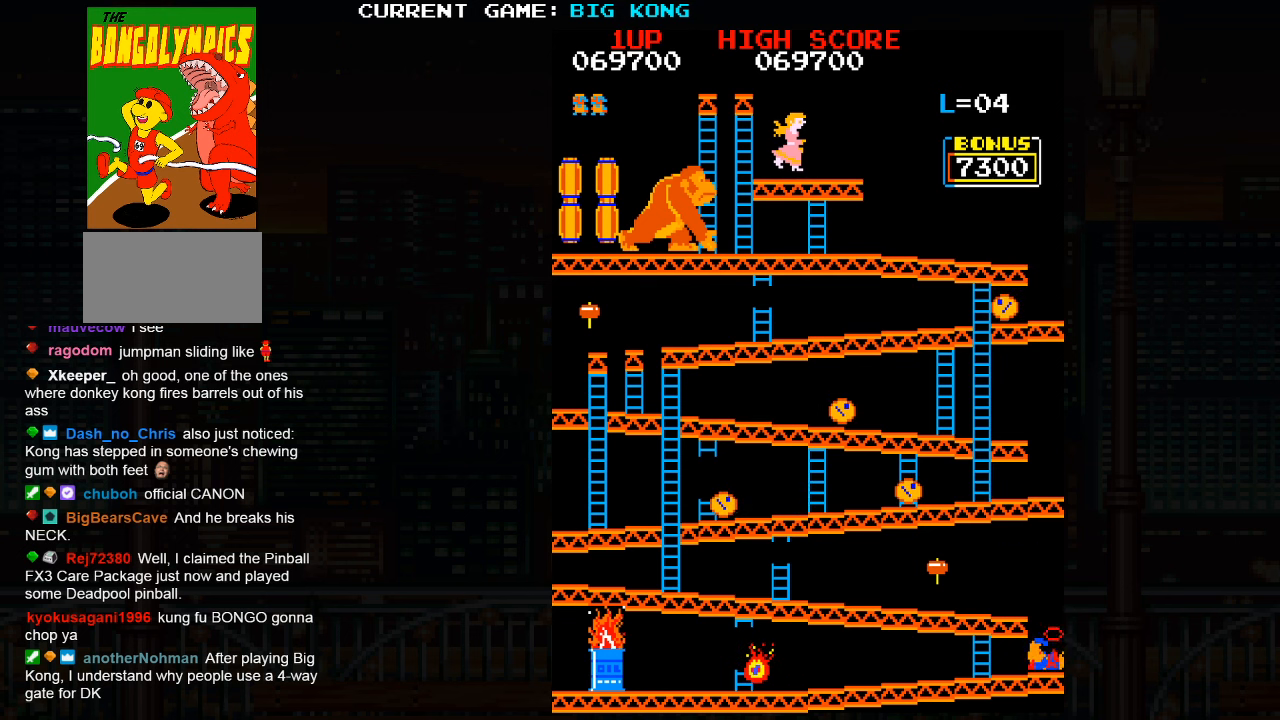
{"dt_ms": 500, "buttons": [], "left_stick": "center", "events": []}
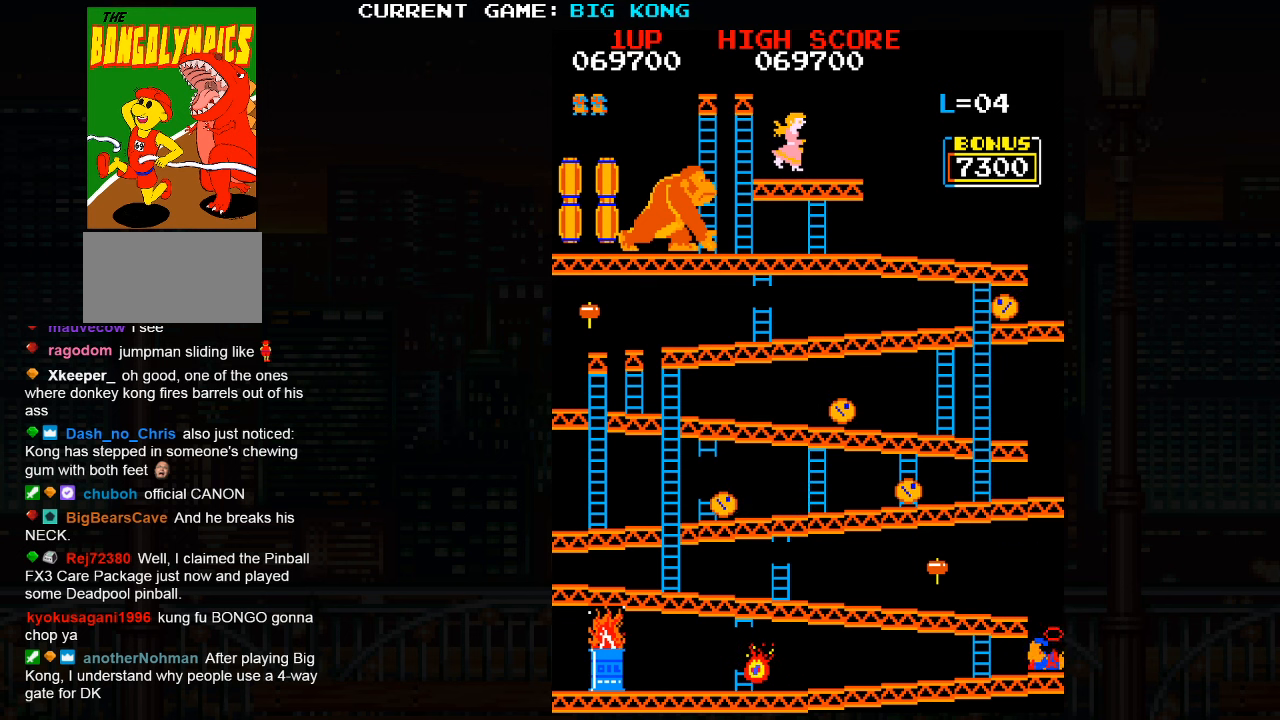
{"dt_ms": 500, "buttons": [], "left_stick": "center", "events": []}
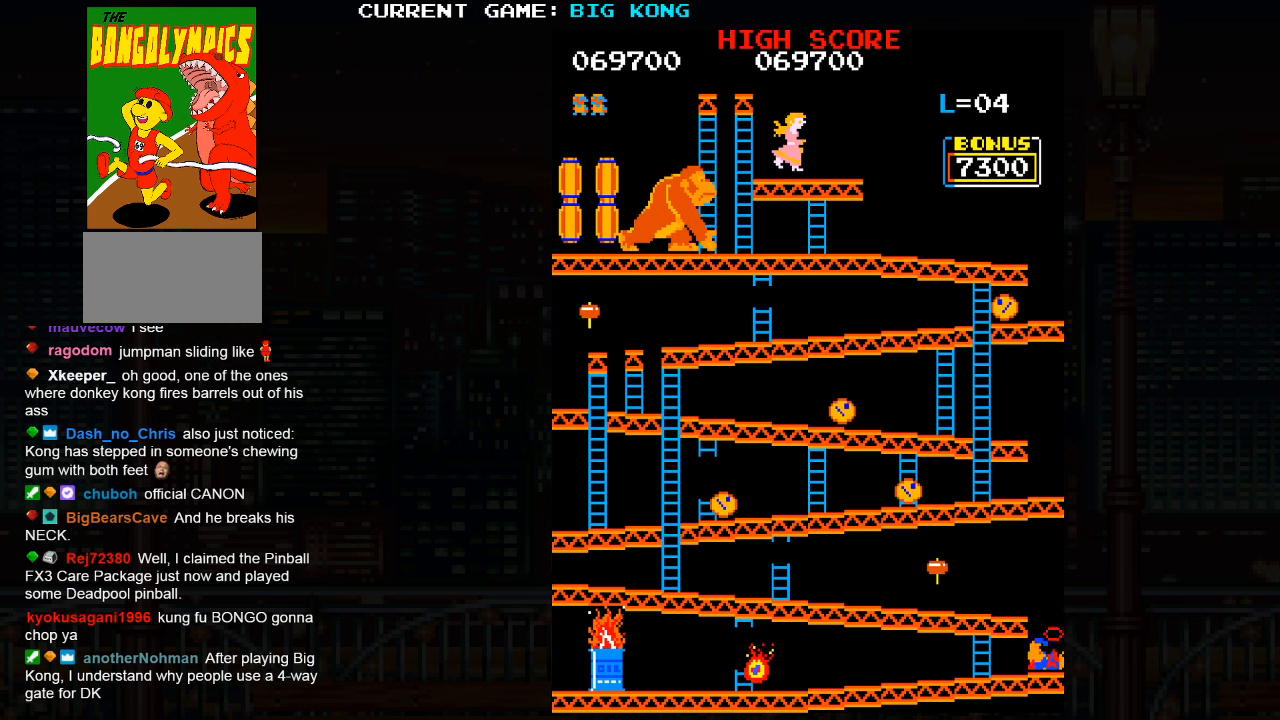
{"dt_ms": 500, "buttons": [], "left_stick": "right", "events": [[200, "left_stick", "right"]]}
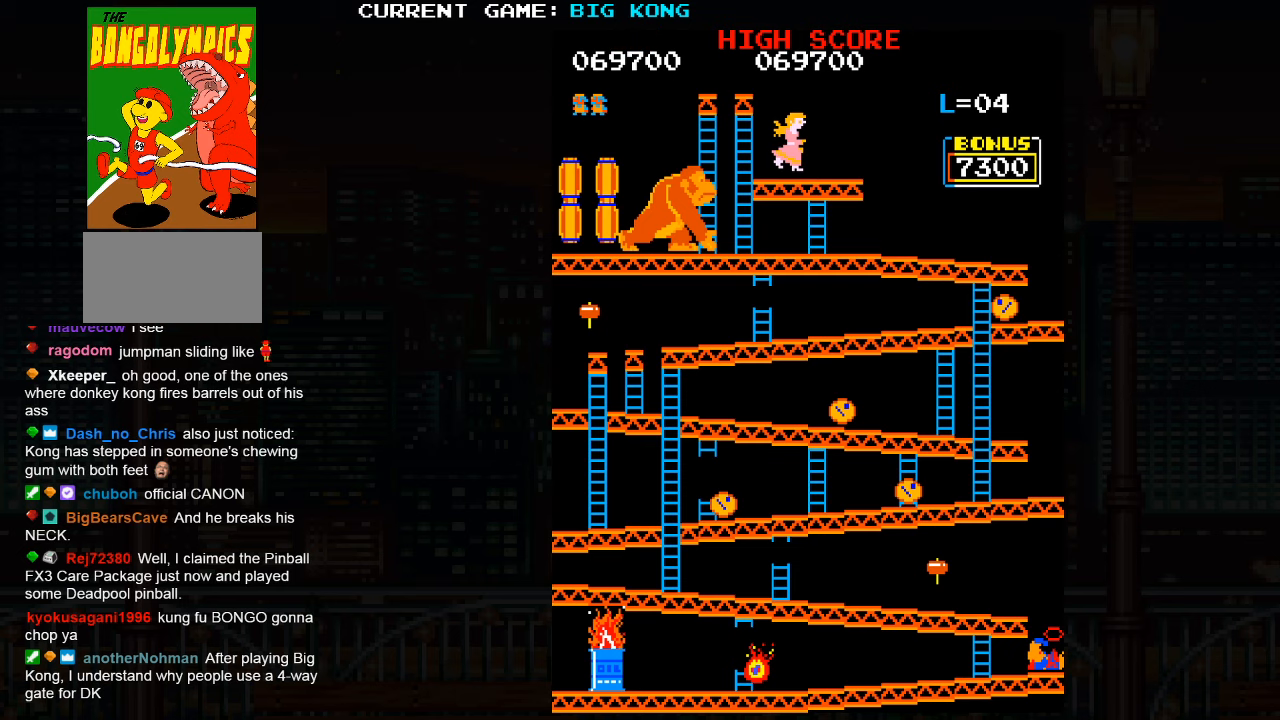
{"dt_ms": 500, "buttons": [], "left_stick": "right", "events": []}
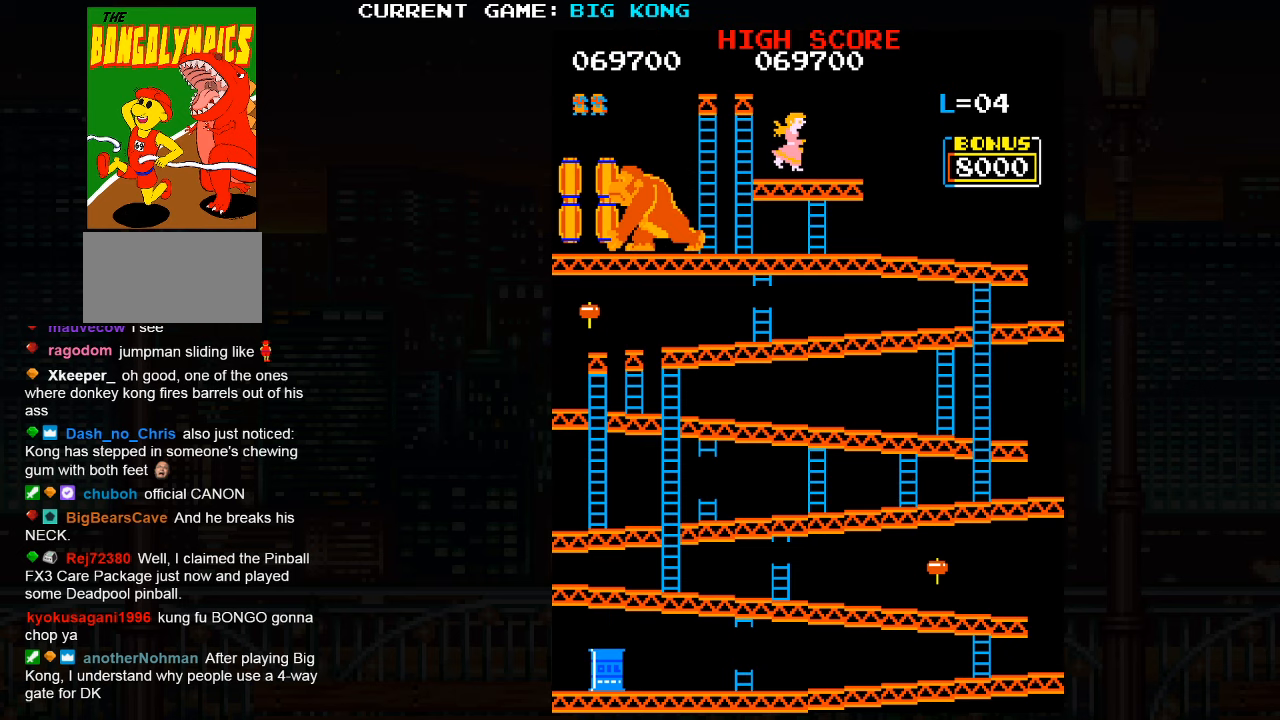
{"dt_ms": 500, "buttons": [], "left_stick": "right", "events": []}
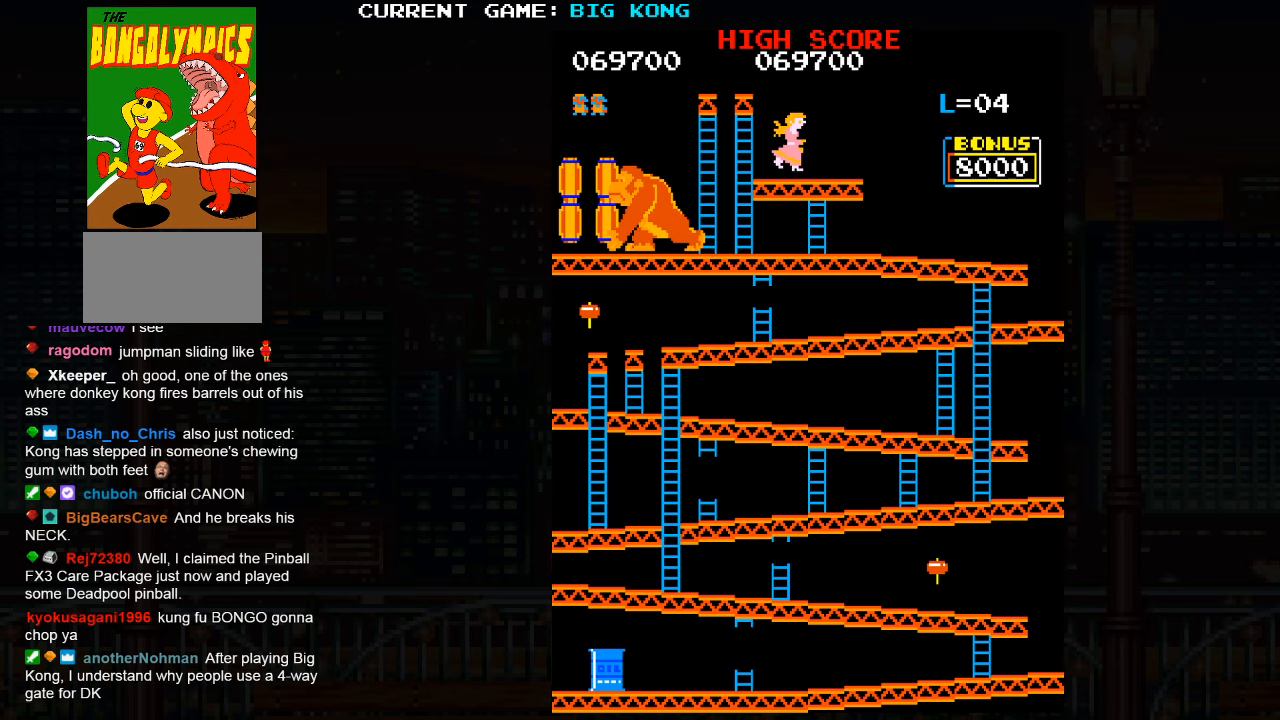
{"dt_ms": 500, "buttons": [], "left_stick": "right", "events": []}
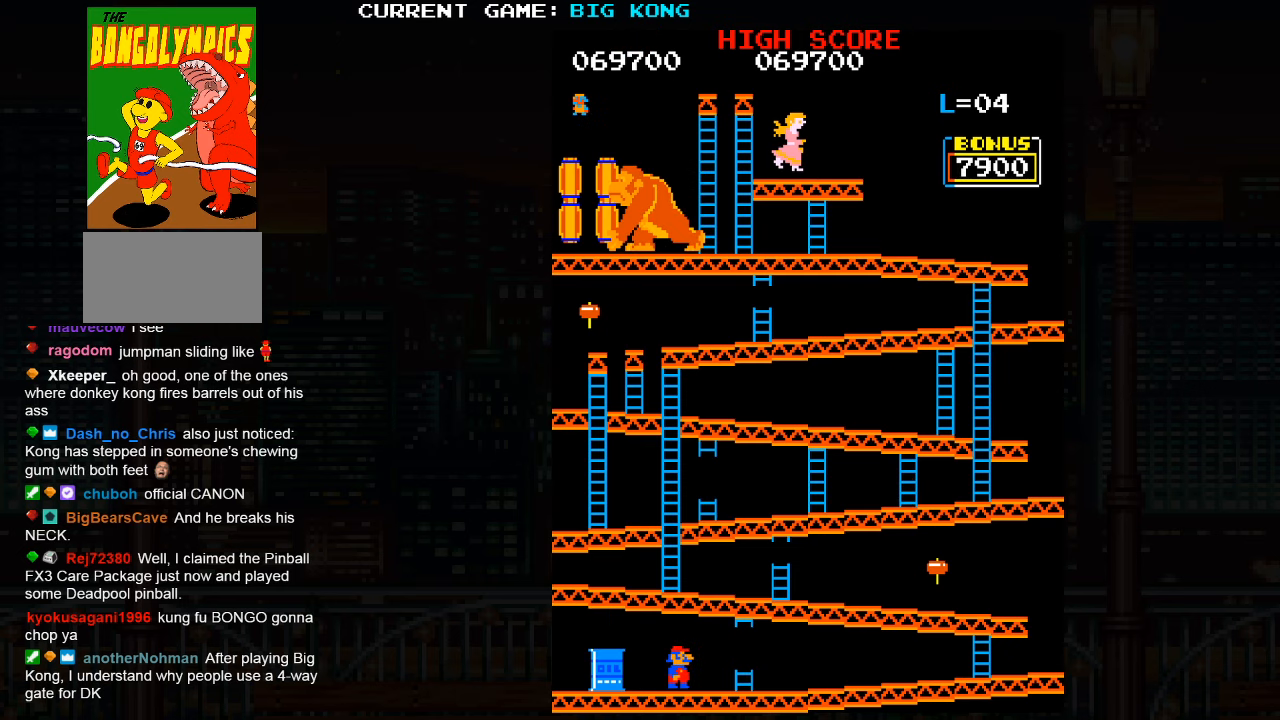
{"dt_ms": 500, "buttons": [], "left_stick": "right", "events": [[267, "SQUARE", "down"], [367, "SQUARE", "up"]]}
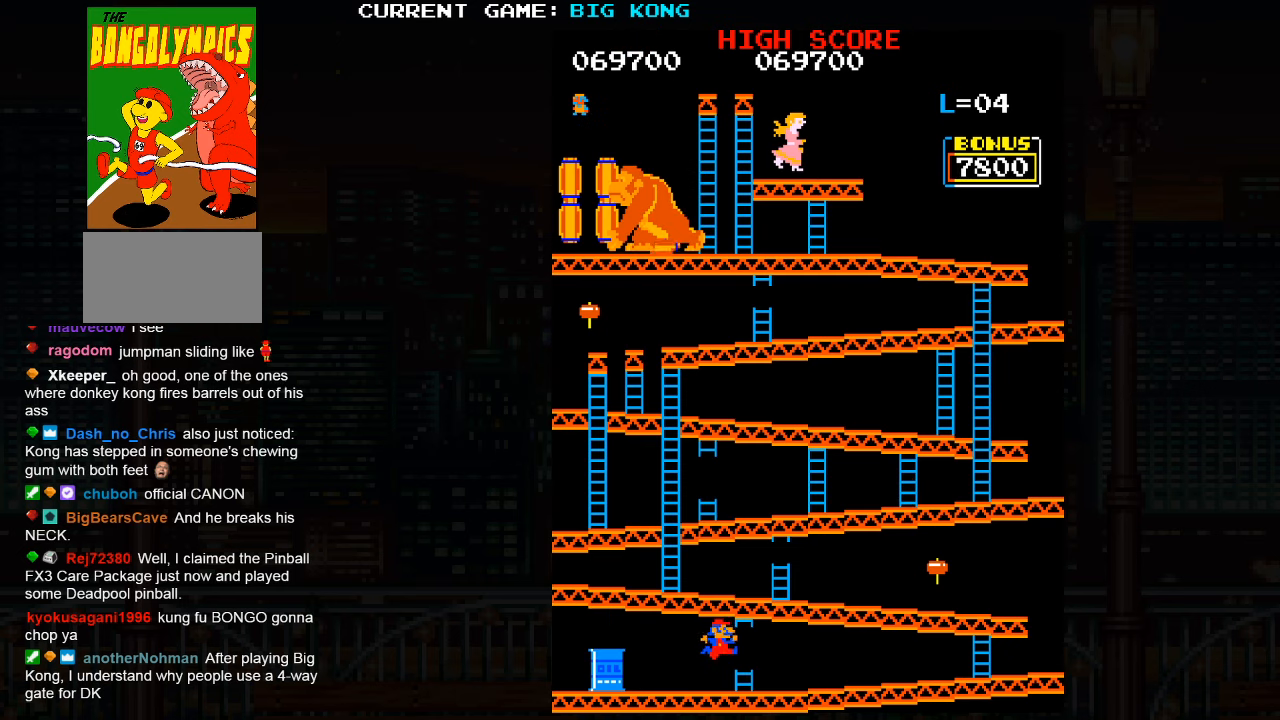
{"dt_ms": 500, "buttons": [], "left_stick": "right", "events": []}
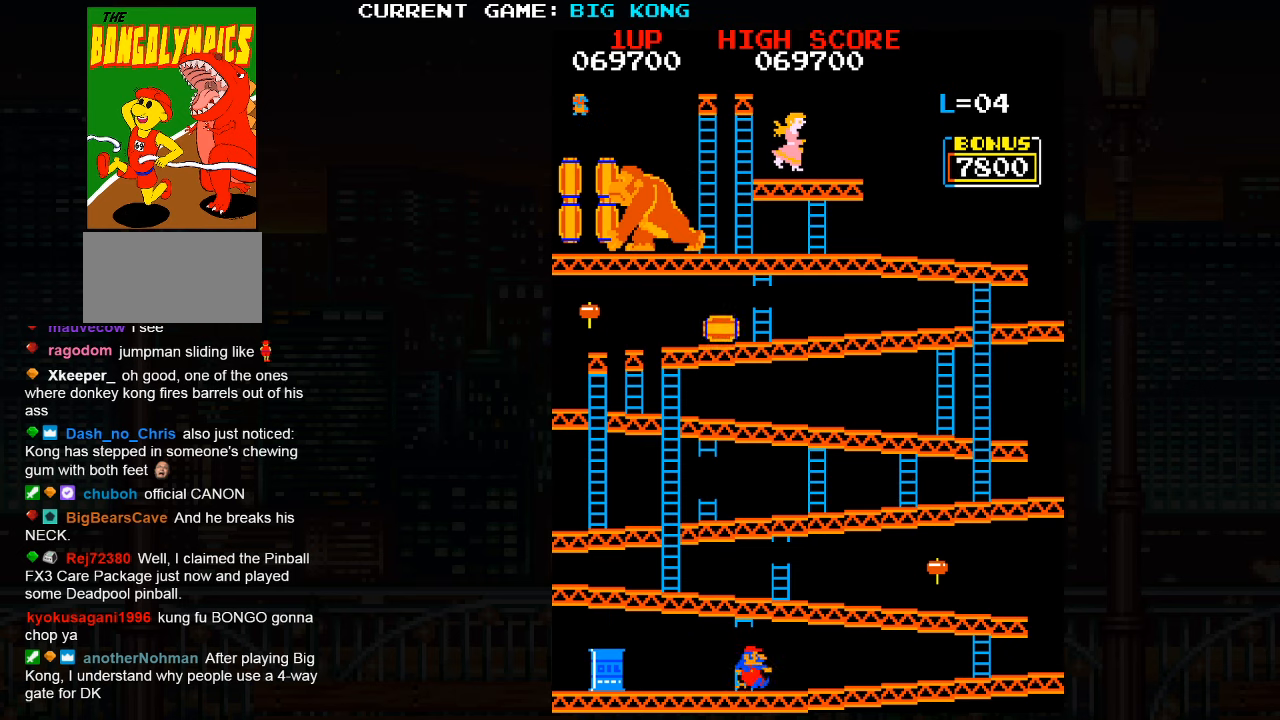
{"dt_ms": 500, "buttons": [], "left_stick": "right", "events": []}
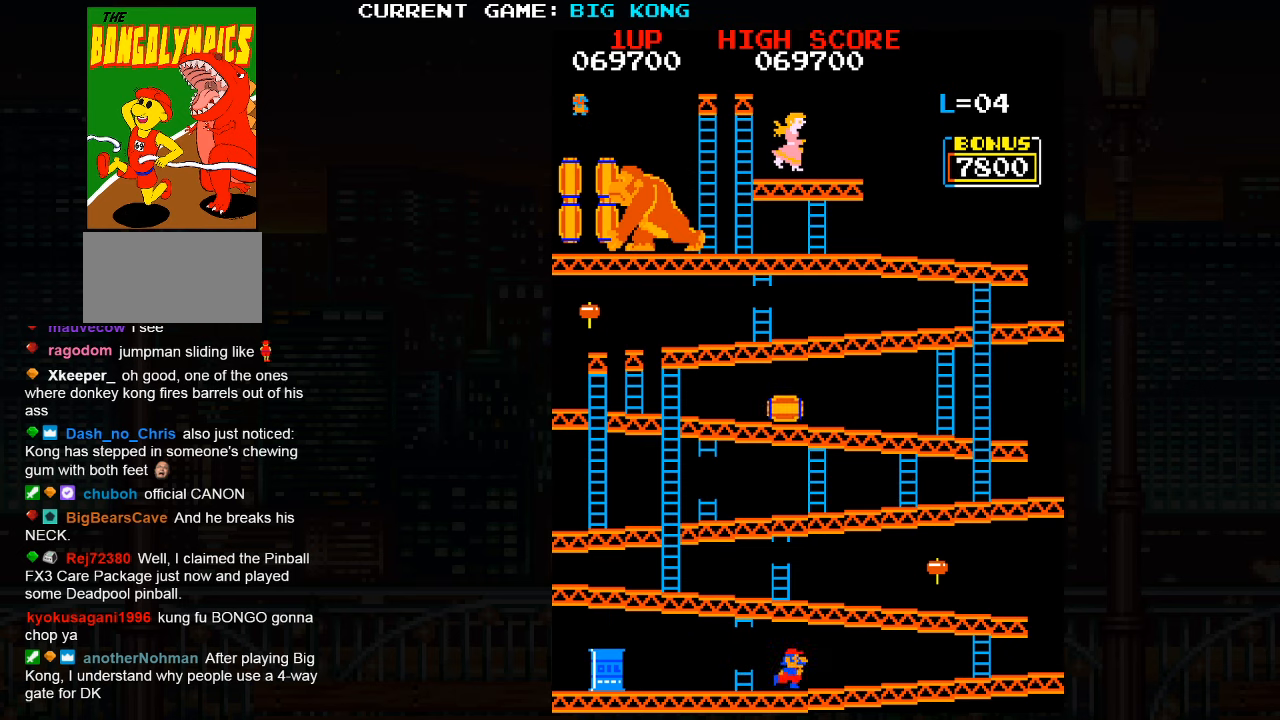
{"dt_ms": 500, "buttons": [], "left_stick": "right", "events": []}
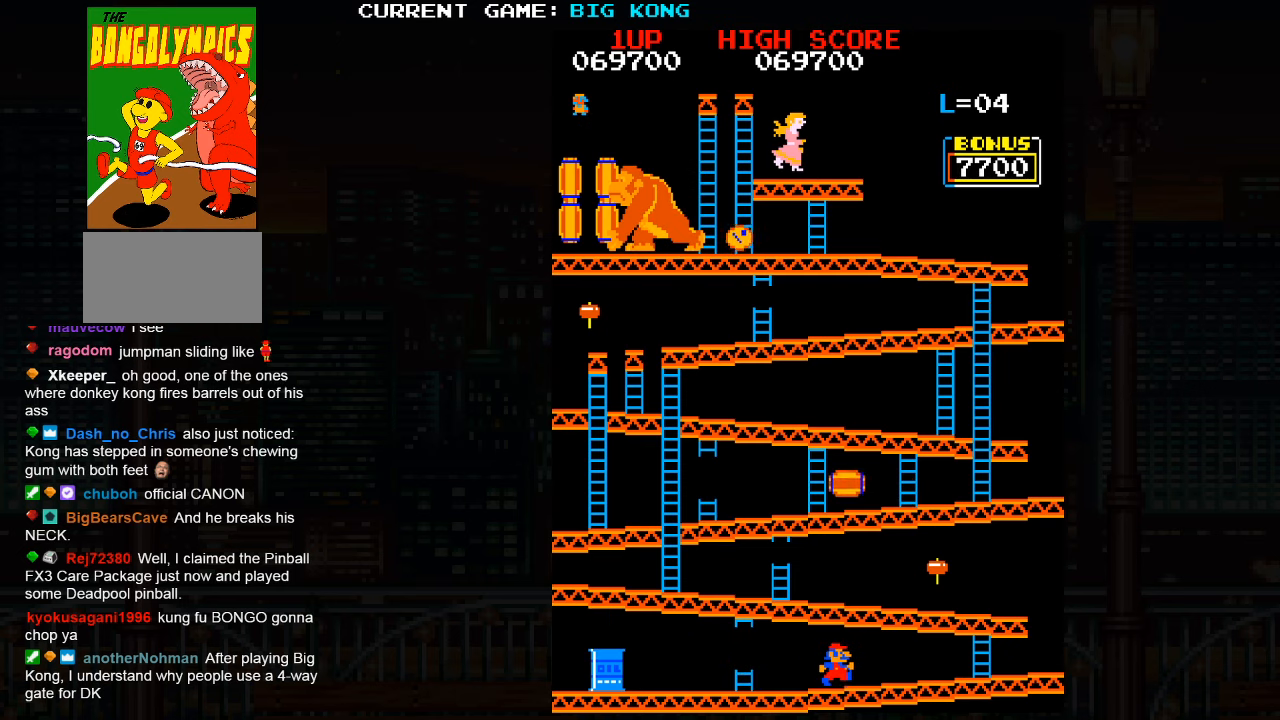
{"dt_ms": 500, "buttons": [], "left_stick": "right", "events": []}
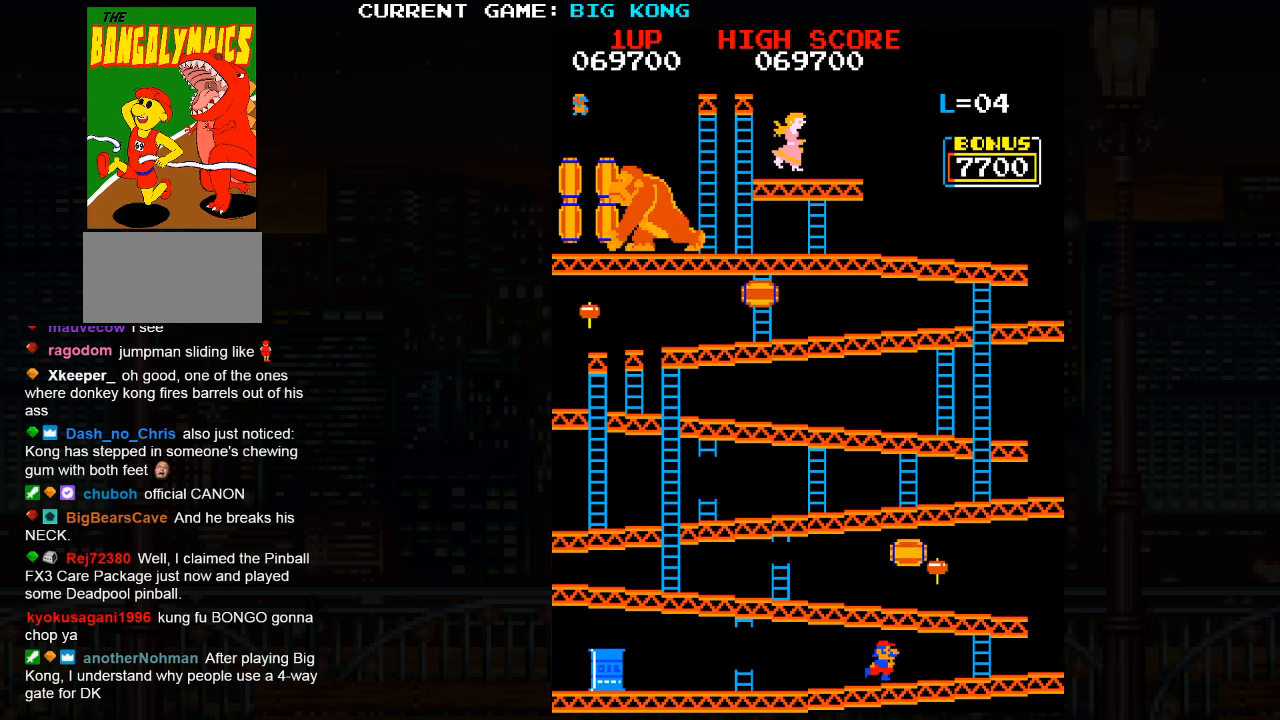
{"dt_ms": 500, "buttons": [], "left_stick": "right", "events": []}
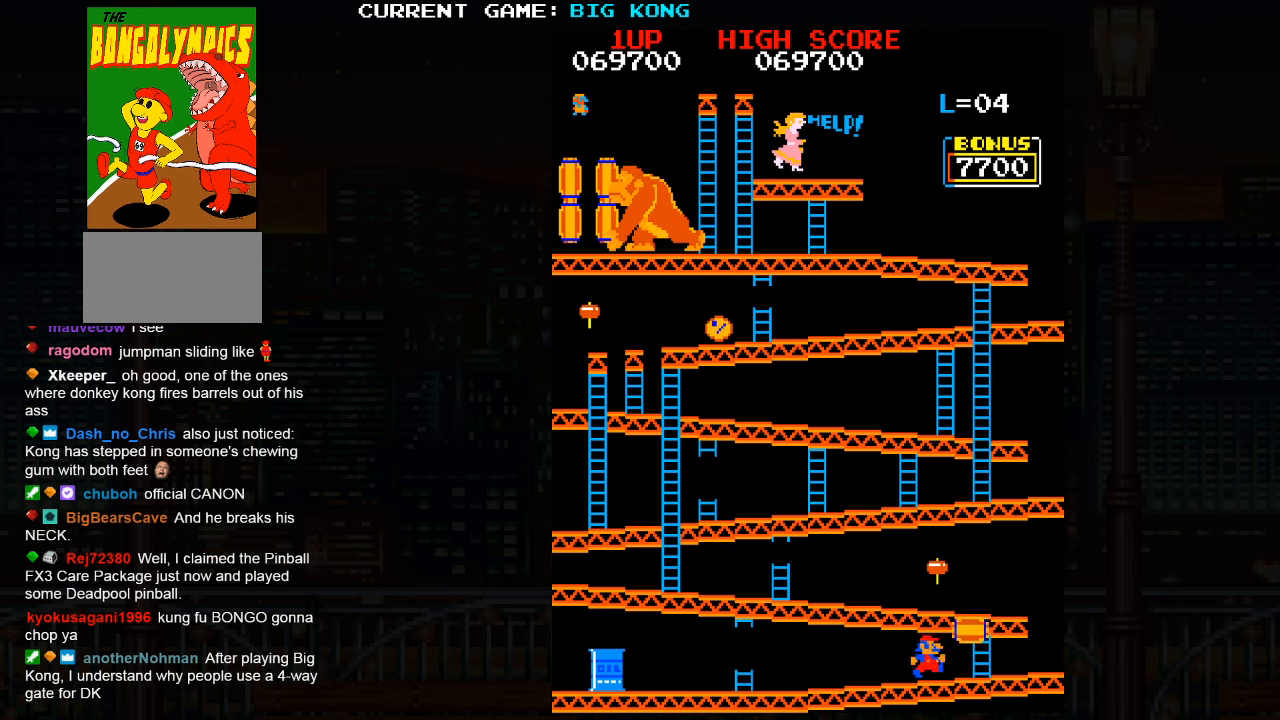
{"dt_ms": 500, "buttons": [], "left_stick": "right", "events": [[17, "SQUARE", "down"], [134, "SQUARE", "up"]]}